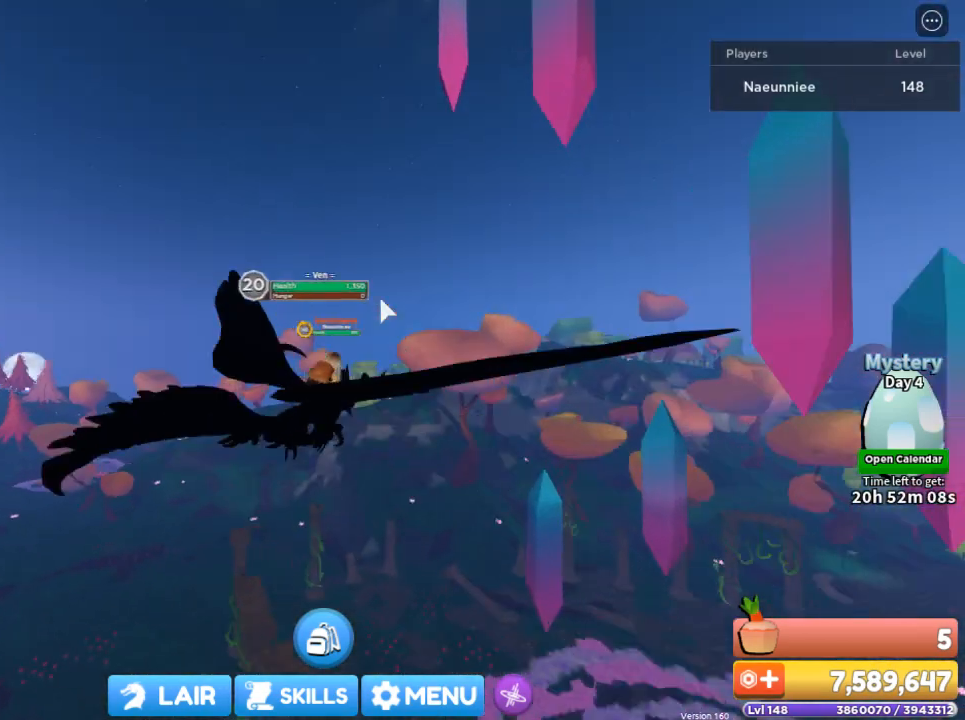
Gameplay with keyboard and mouse; each line is a JSON object with the keys and mouse buttons held at the frame after it. "events" lists presses ("down") and releases ("up") of "1", "2", "3", "4", "5", "a", "alt", "c", "caps_lock", "ctrl", "d", "e", "f", "g", "q", "r", "s", "shift", "space", "t", "tab", "v", "w", "x", "z", "mouse_left", "mouse_wheel" and "mouse_right" between this image and that frame as [ms after this image, input, new state], when the widget could be followed in between. "mouse_left", "mouse_wheel", "mouse_right" = the "left", "wheel", "right" buttons of the "mouse" list. No other keys are recorded. "wheel" means that the mouse wheel is clicked or scrolled. Not read: mouse_move.
{"keys": ["w"], "mouse": ["right"], "events": [[467, "shift", "up"]]}
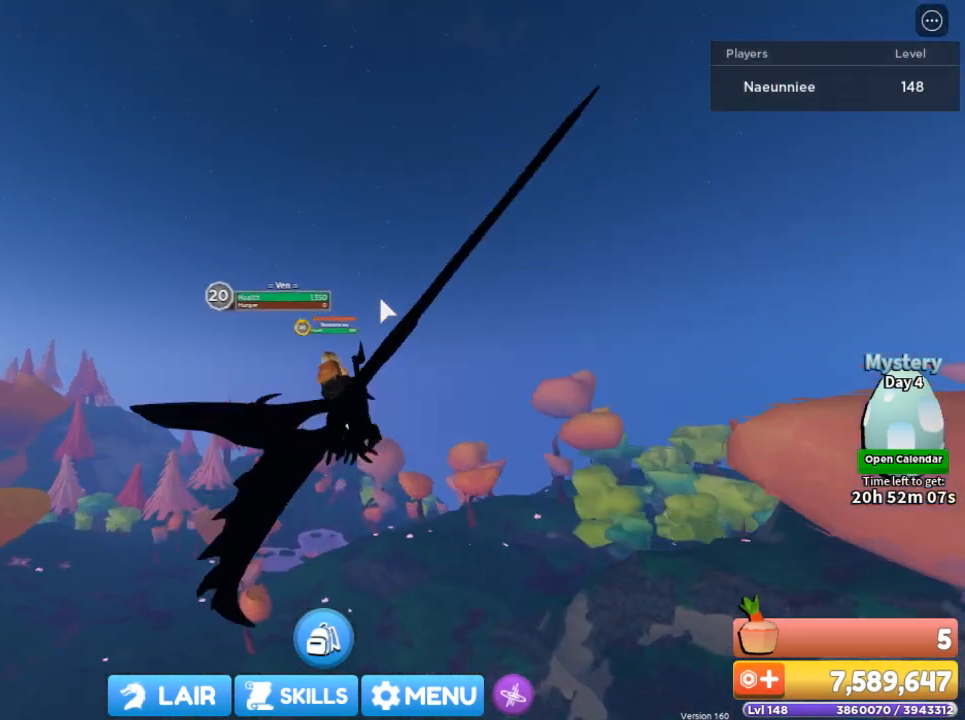
{"keys": ["w"], "mouse": [], "events": [[334, "mouse_right", "up"]]}
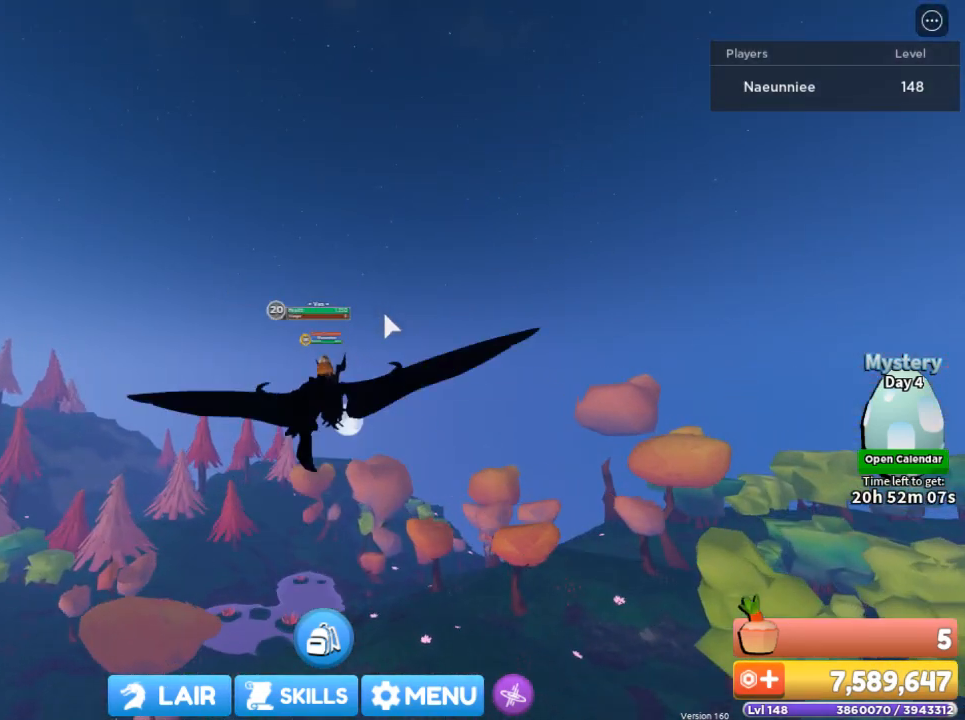
{"keys": ["d", "w"], "mouse": ["right"], "events": [[66, "mouse_wheel", "down"], [133, "d", "down"], [133, "mouse_wheel", "up"], [233, "mouse_right", "down"]]}
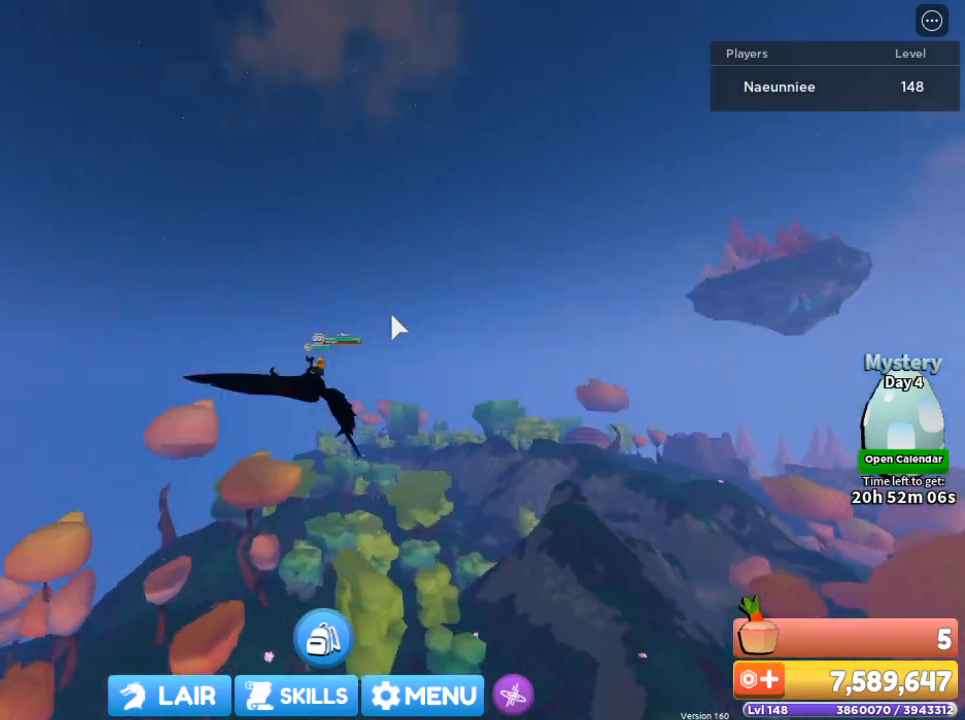
{"keys": ["d", "w"], "mouse": ["right"], "events": [[134, "mouse_right", "up"], [434, "mouse_right", "down"]]}
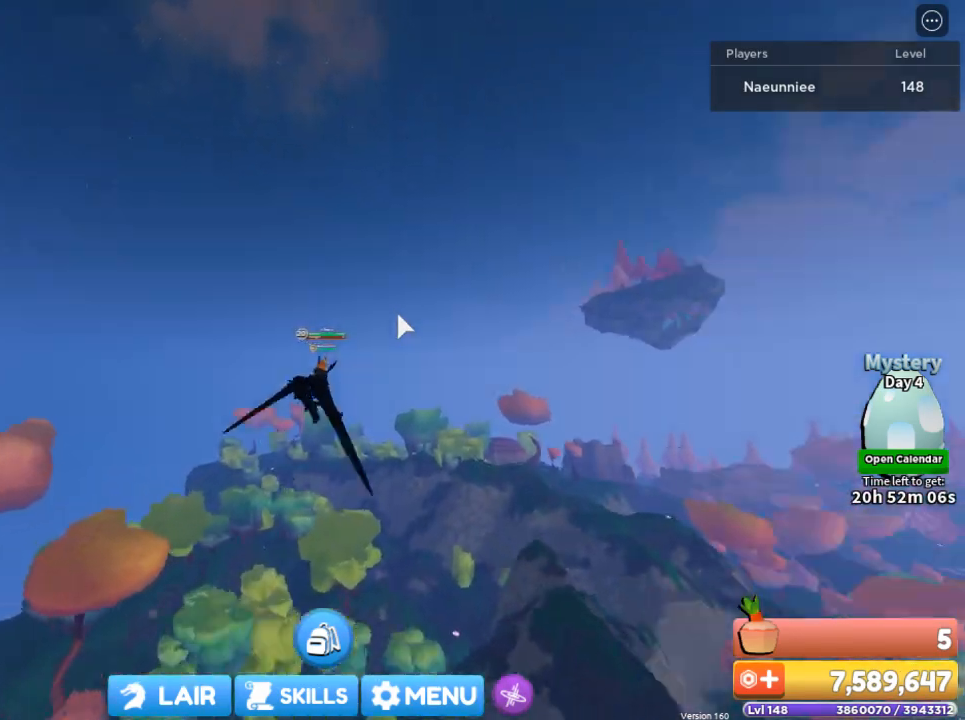
{"keys": ["w"], "mouse": [], "events": [[300, "mouse_right", "up"], [500, "d", "up"]]}
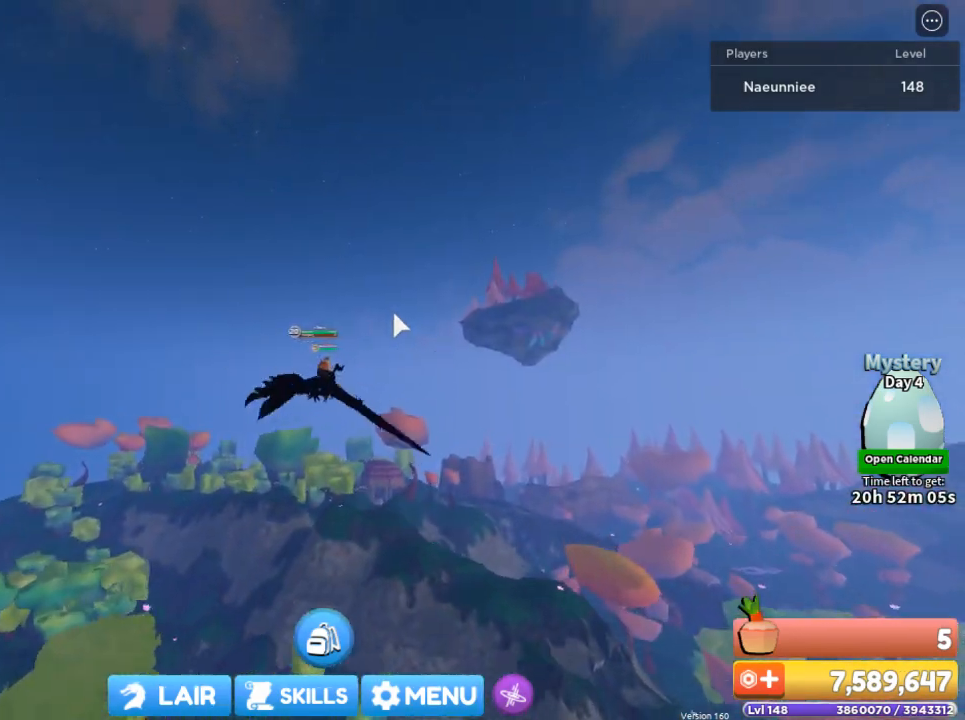
{"keys": ["w"], "mouse": ["right"], "events": [[367, "mouse_right", "down"]]}
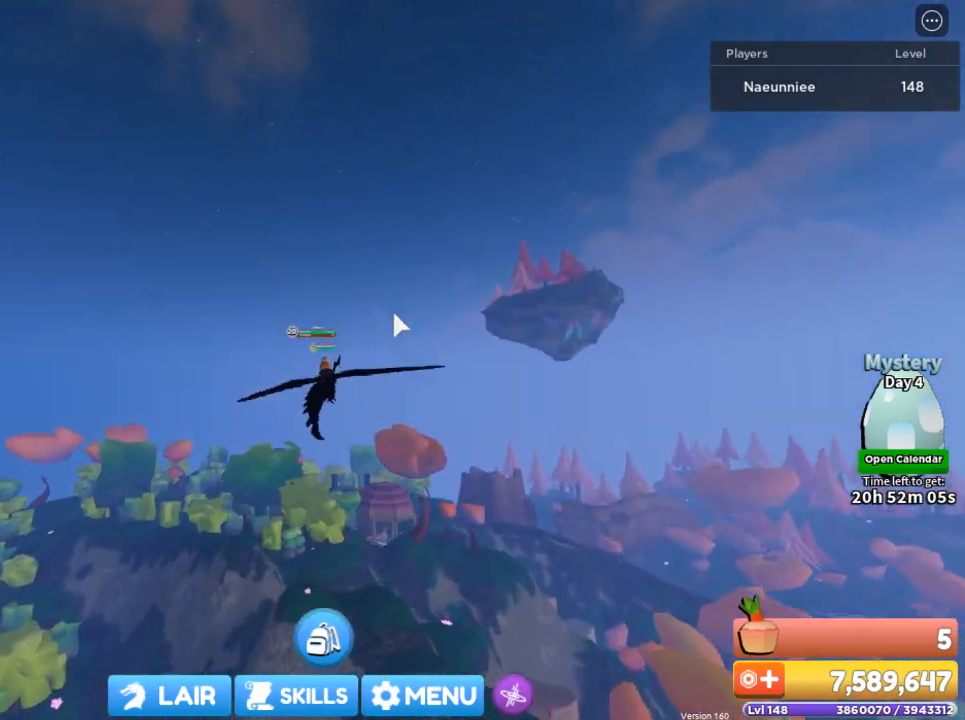
{"keys": ["d", "w"], "mouse": ["right"], "events": [[467, "d", "down"]]}
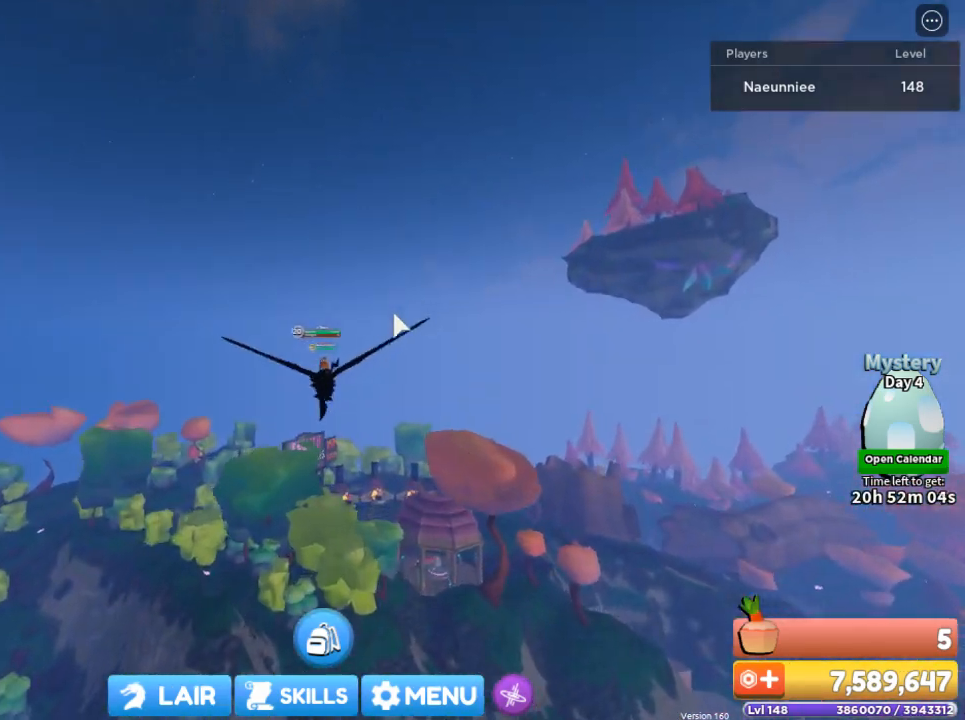
{"keys": ["w"], "mouse": ["right"], "events": [[467, "d", "up"]]}
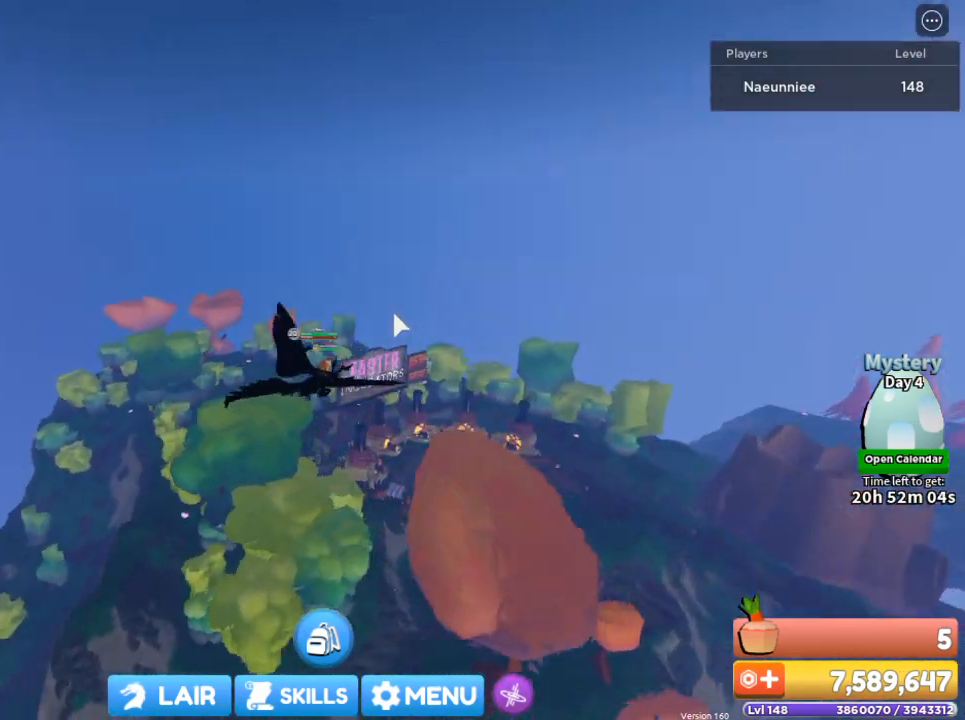
{"keys": ["w"], "mouse": ["right"], "events": []}
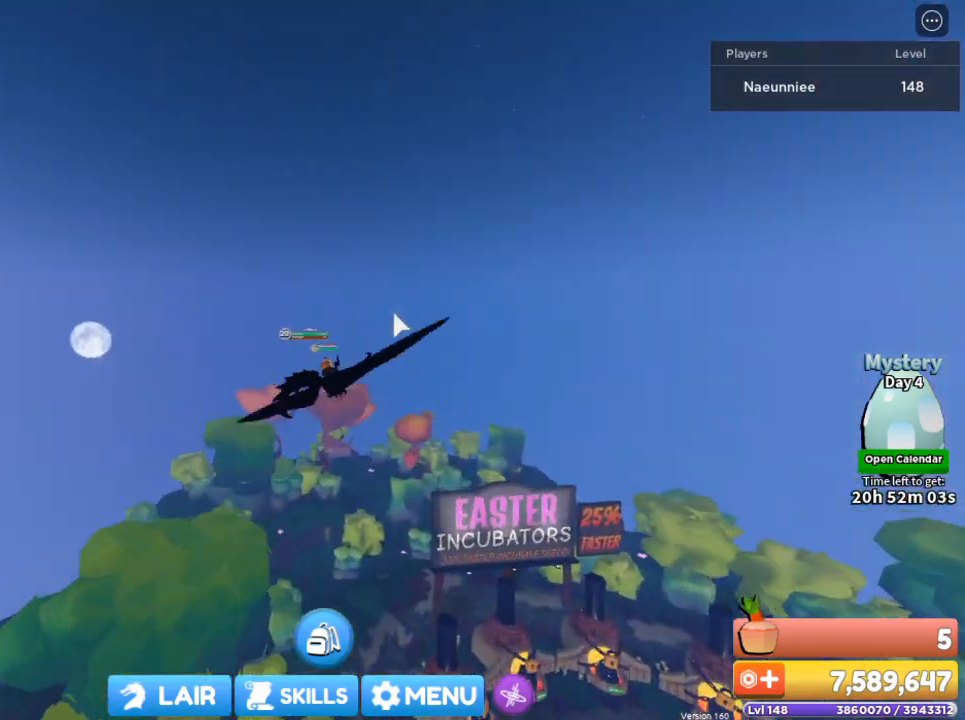
{"keys": ["w"], "mouse": ["right"], "events": [[100, "d", "down"], [501, "d", "up"]]}
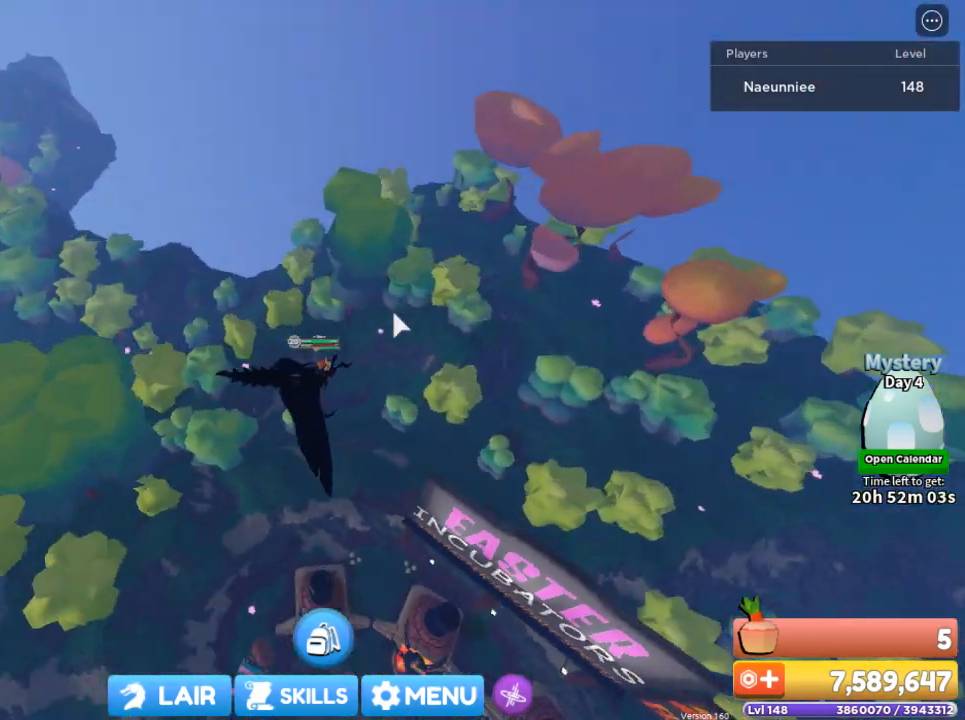
{"keys": ["w"], "mouse": ["right"], "events": [[167, "a", "down"], [333, "a", "up"]]}
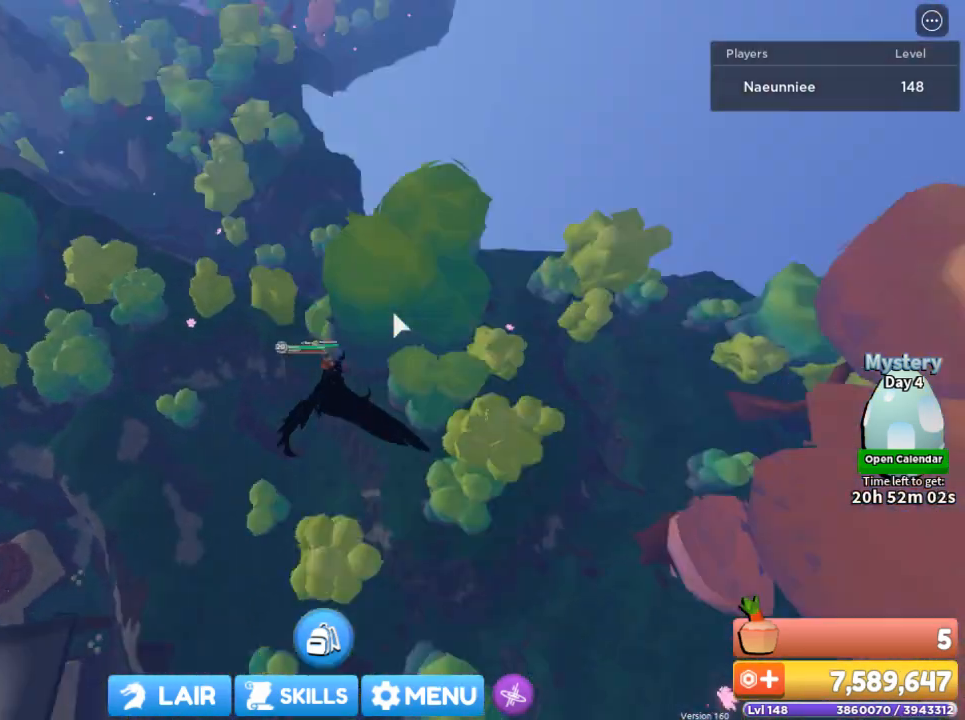
{"keys": ["a", "w"], "mouse": ["right"], "events": [[34, "a", "down"]]}
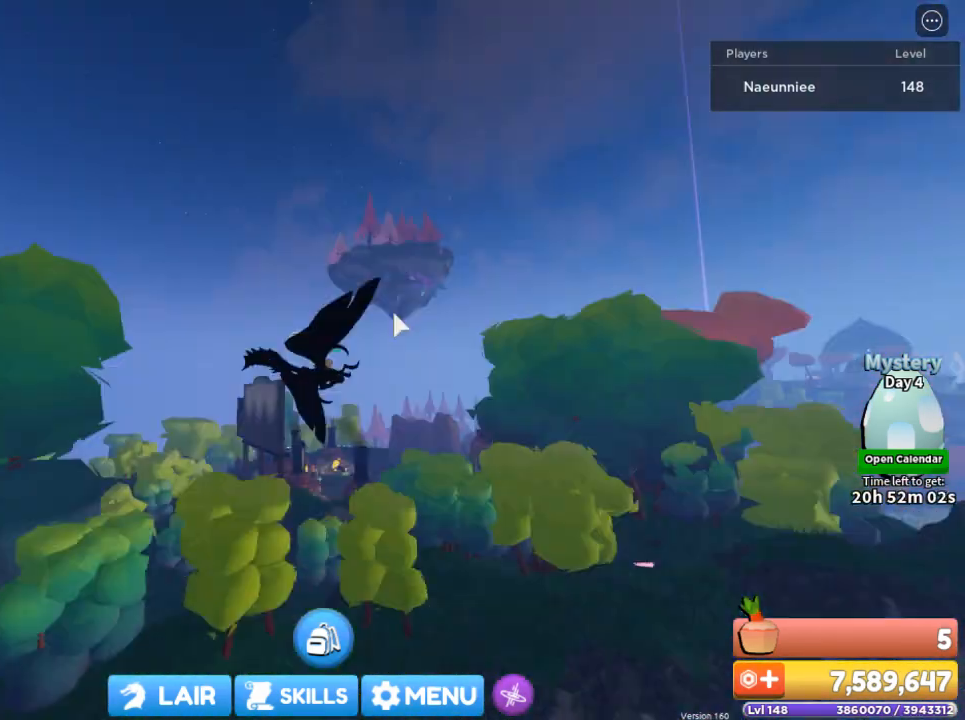
{"keys": ["a", "w"], "mouse": ["right"], "events": []}
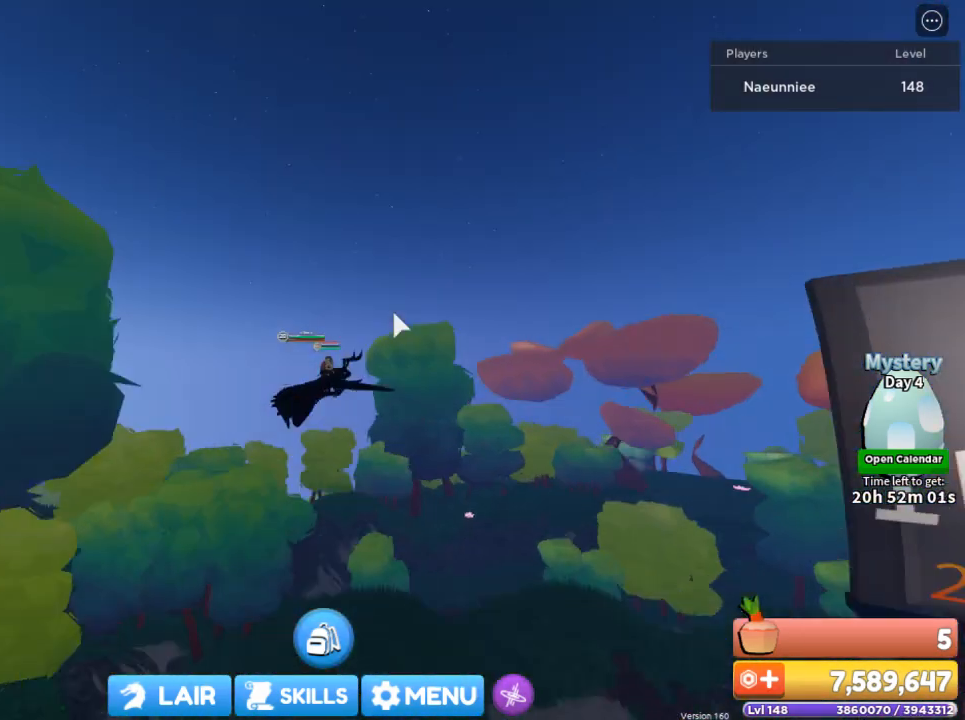
{"keys": ["a", "w"], "mouse": ["right"], "events": []}
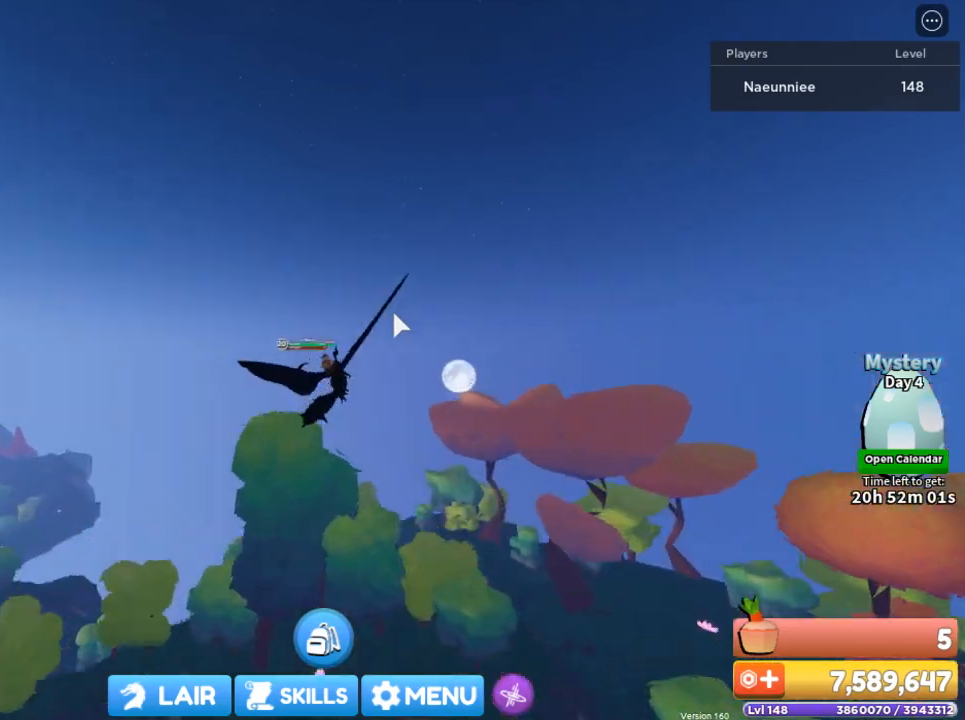
{"keys": ["w"], "mouse": ["right"], "events": [[267, "a", "up"]]}
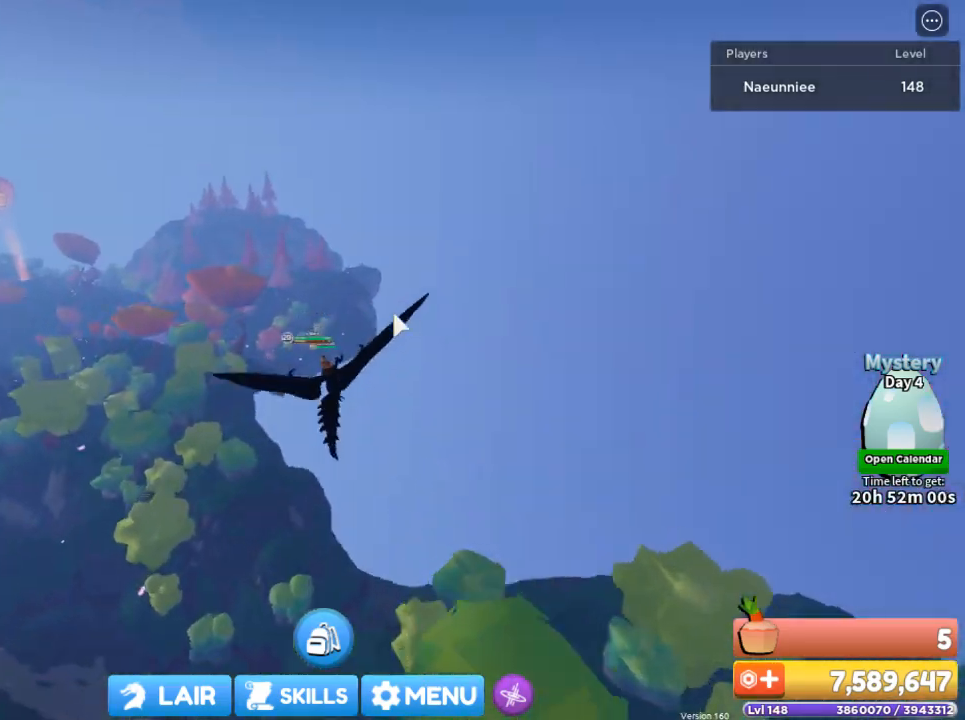
{"keys": ["a", "w"], "mouse": ["right"], "events": [[301, "a", "down"]]}
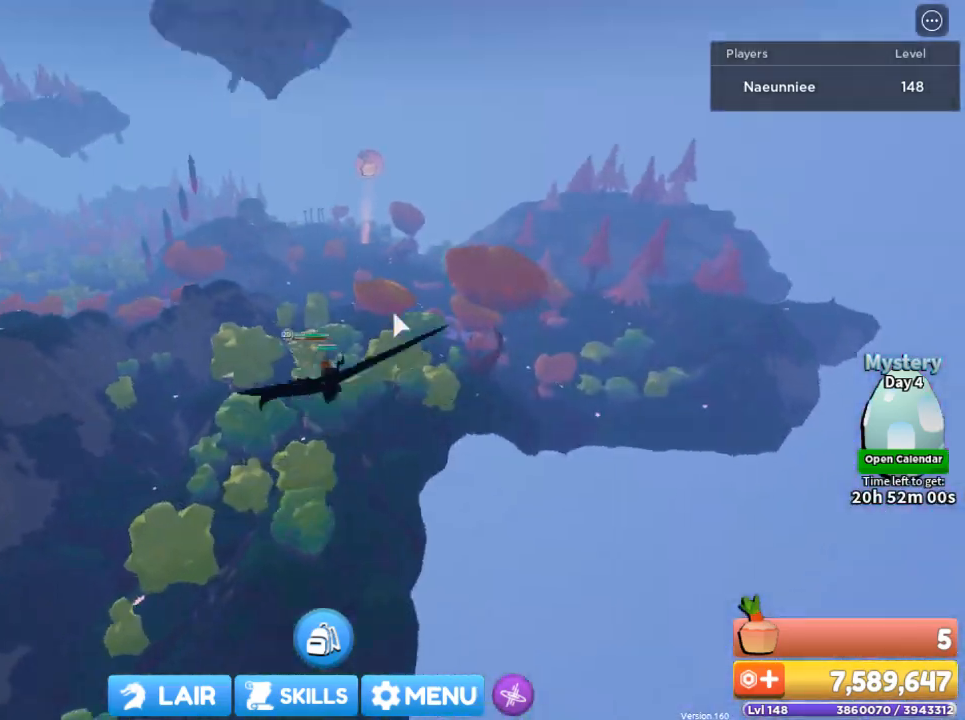
{"keys": ["w"], "mouse": ["right"], "events": [[434, "a", "up"]]}
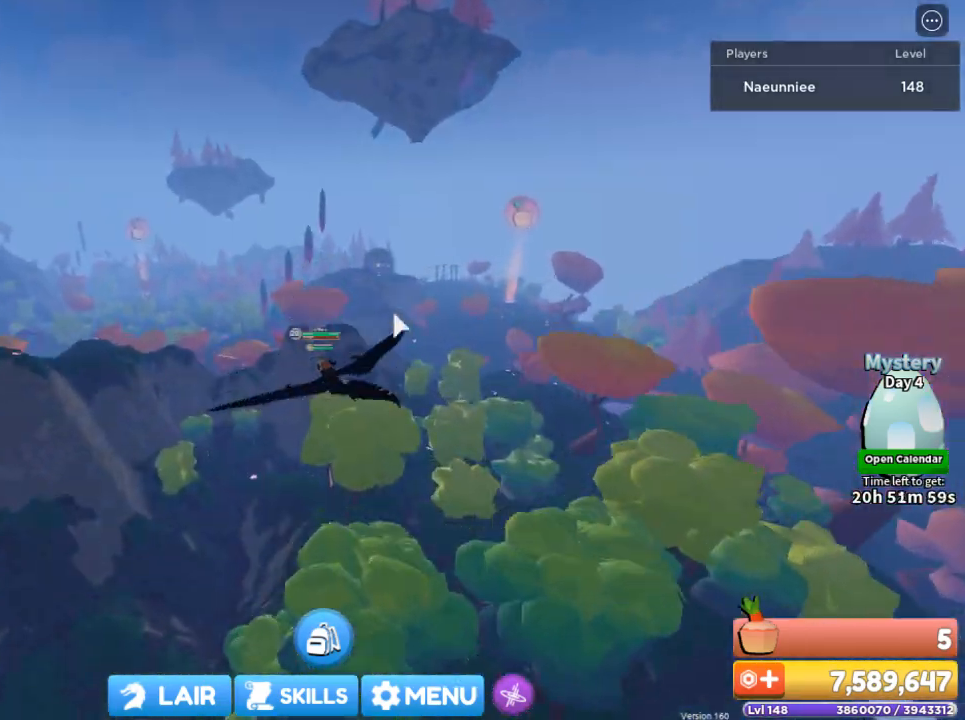
{"keys": ["a", "w"], "mouse": ["right"], "events": [[134, "d", "down"], [434, "d", "up"], [501, "a", "down"]]}
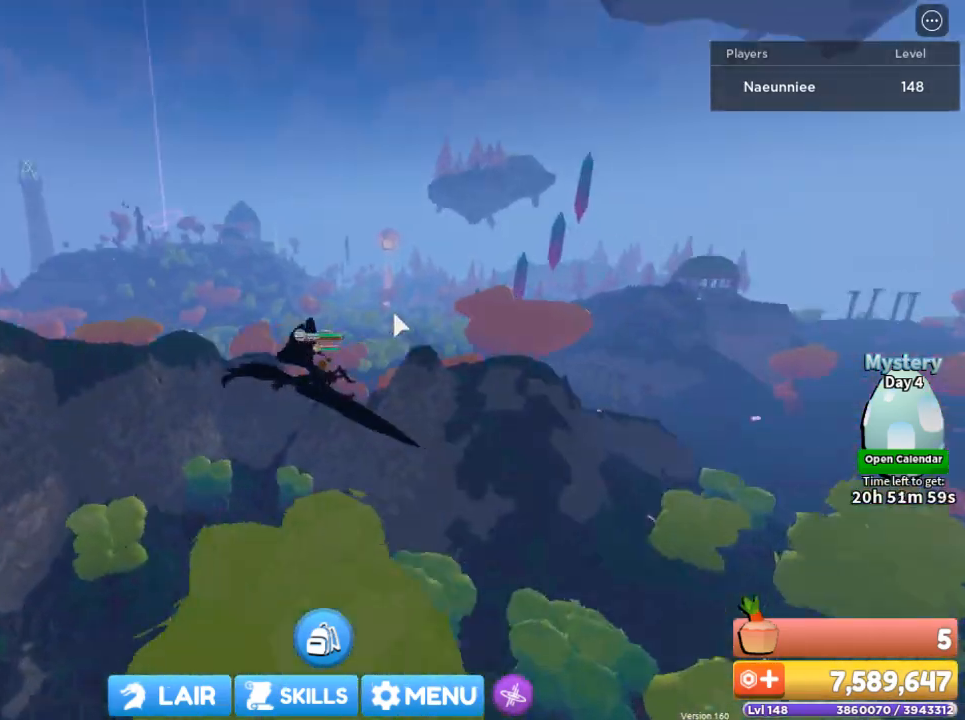
{"keys": ["a", "w"], "mouse": ["right"], "events": []}
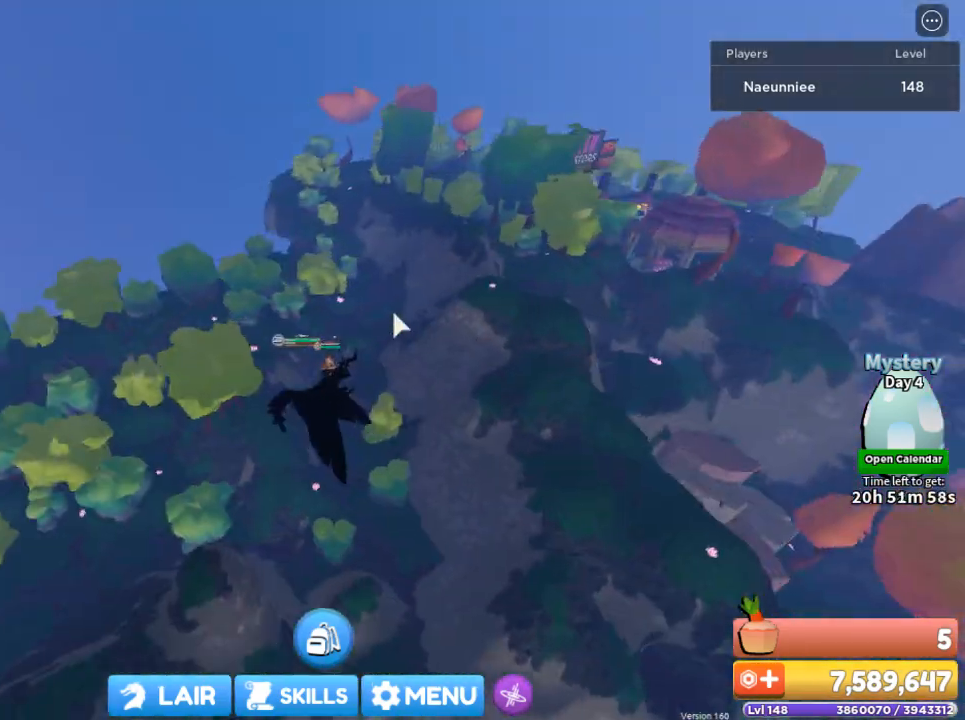
{"keys": ["a", "w"], "mouse": ["right"], "events": []}
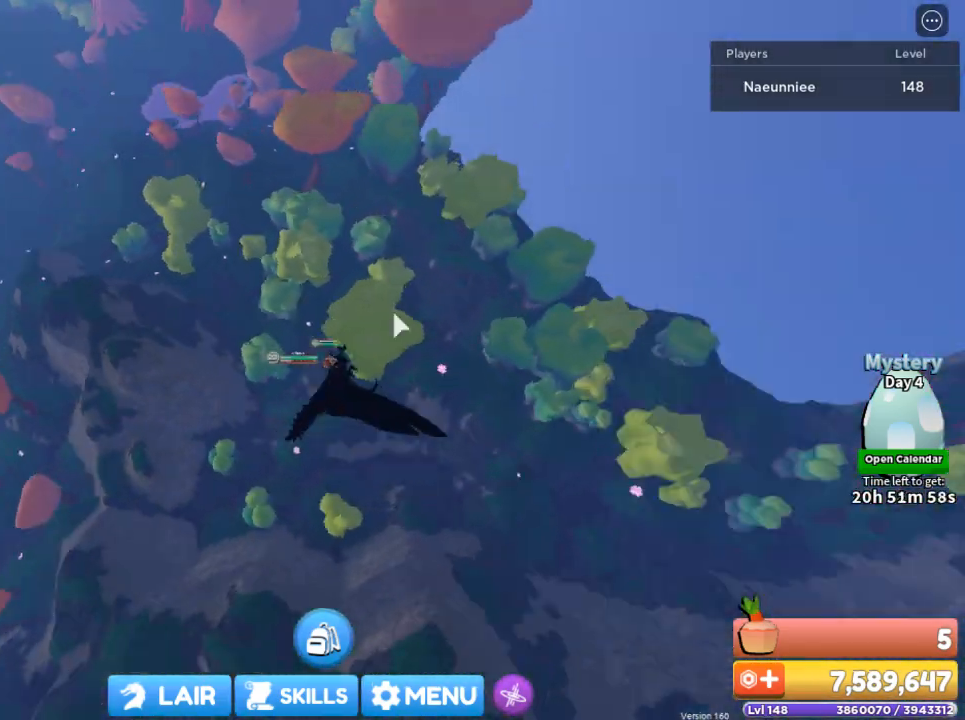
{"keys": ["w"], "mouse": ["right"], "events": [[500, "a", "up"]]}
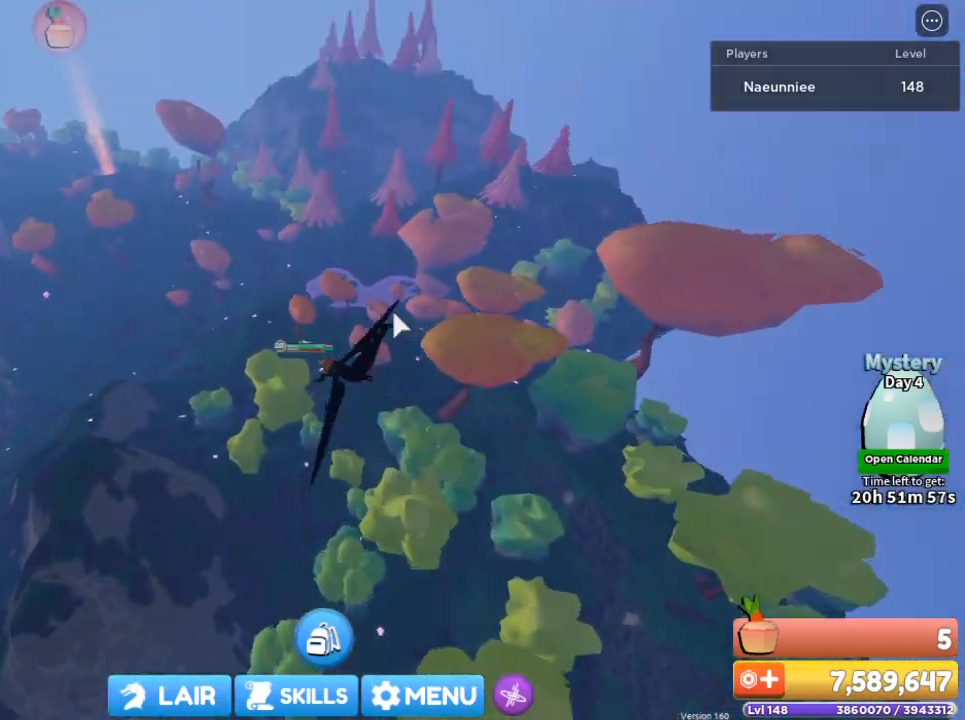
{"keys": ["d", "w"], "mouse": ["right"], "events": [[334, "d", "down"]]}
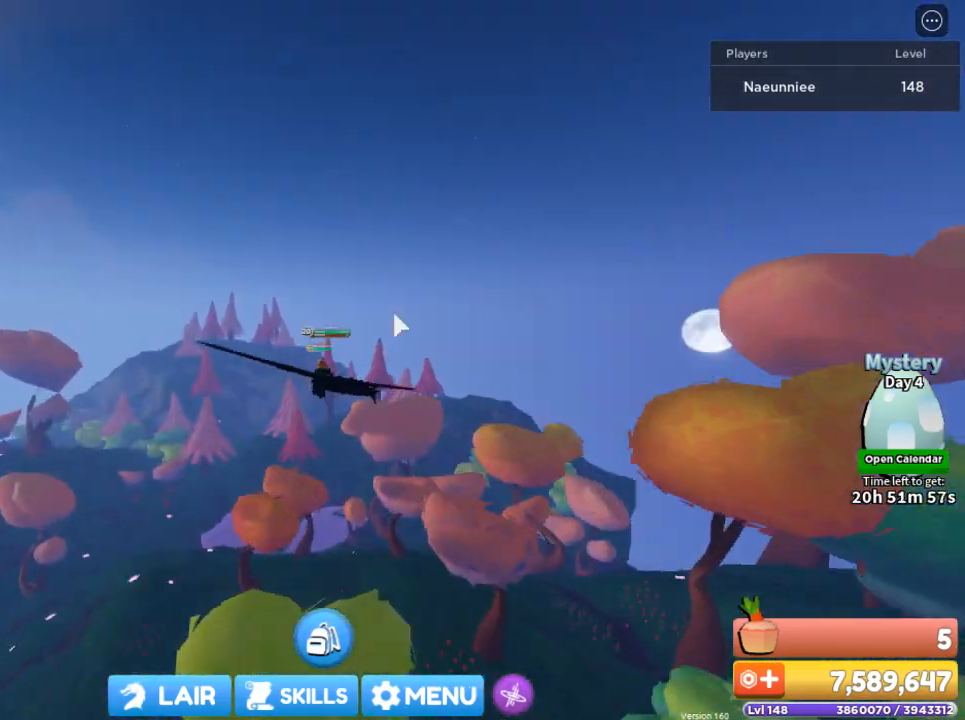
{"keys": ["d", "w"], "mouse": ["right"], "events": []}
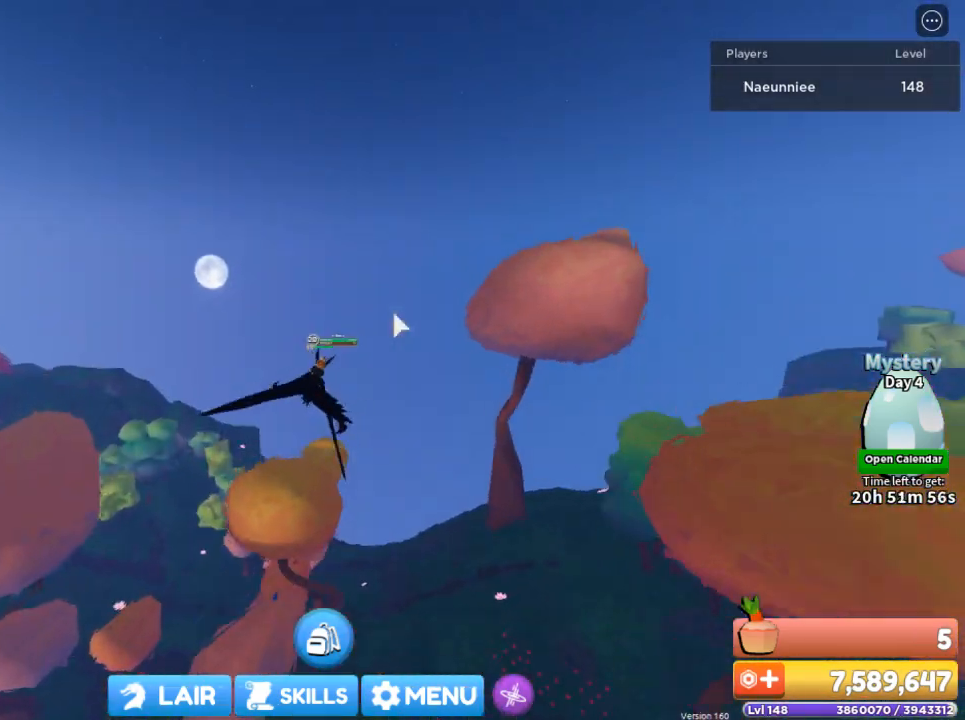
{"keys": ["w"], "mouse": ["right"], "events": [[200, "d", "up"]]}
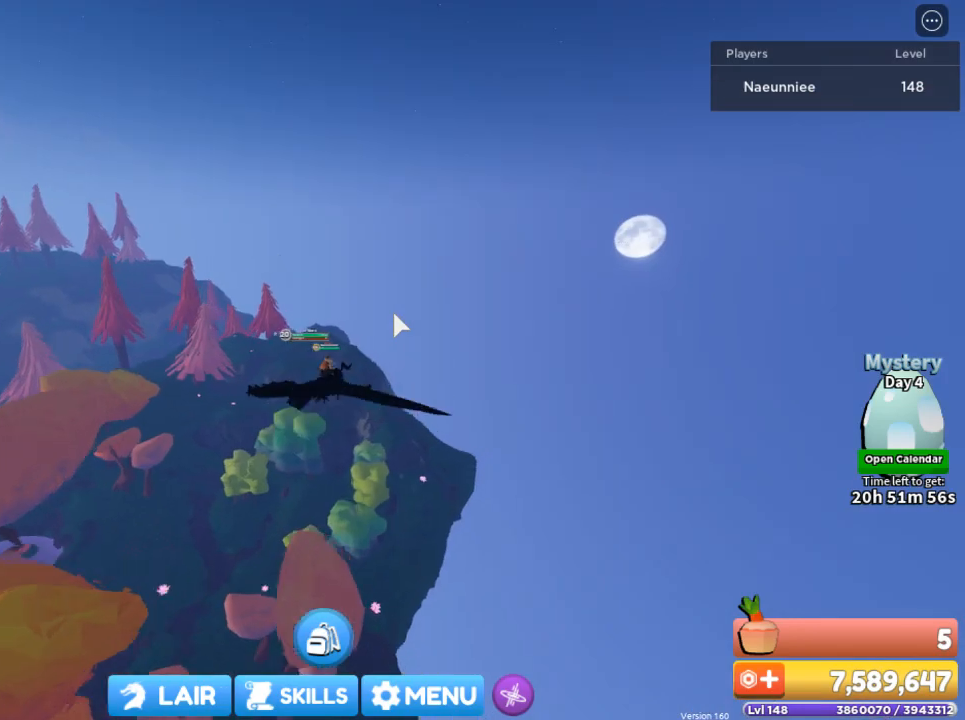
{"keys": ["w"], "mouse": ["right"], "events": []}
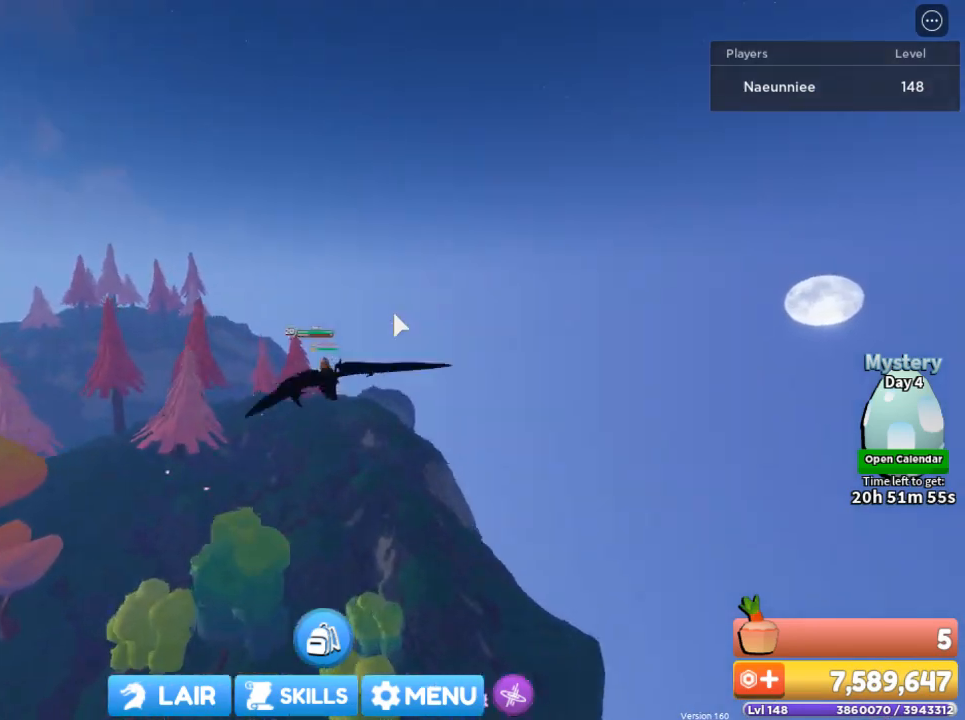
{"keys": ["a", "w"], "mouse": ["right"], "events": [[367, "a", "down"]]}
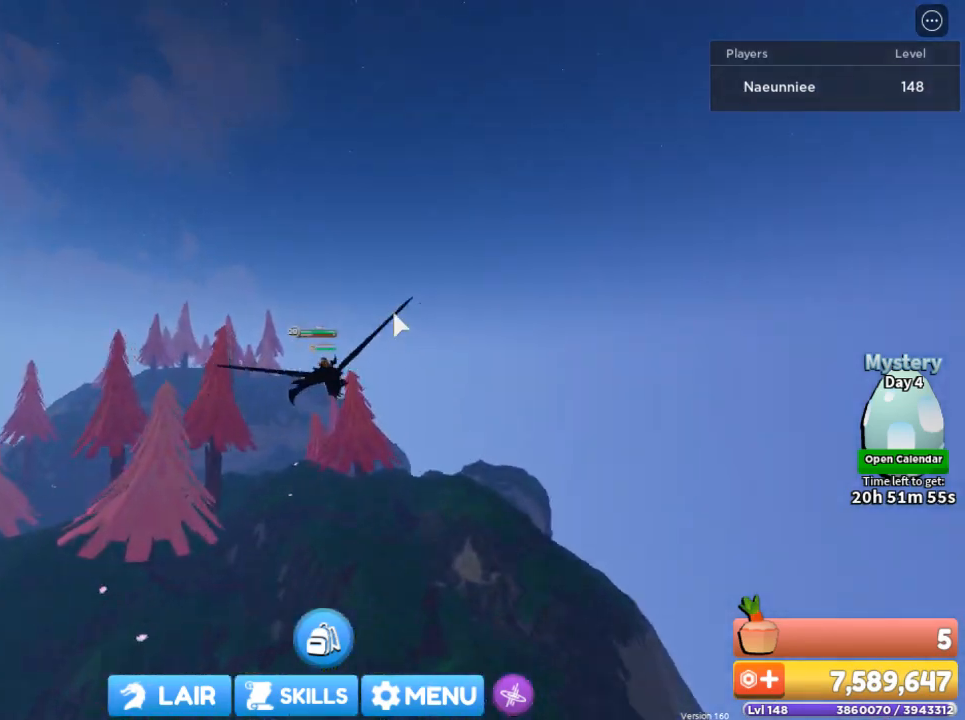
{"keys": ["w"], "mouse": ["right"], "events": [[66, "a", "up"]]}